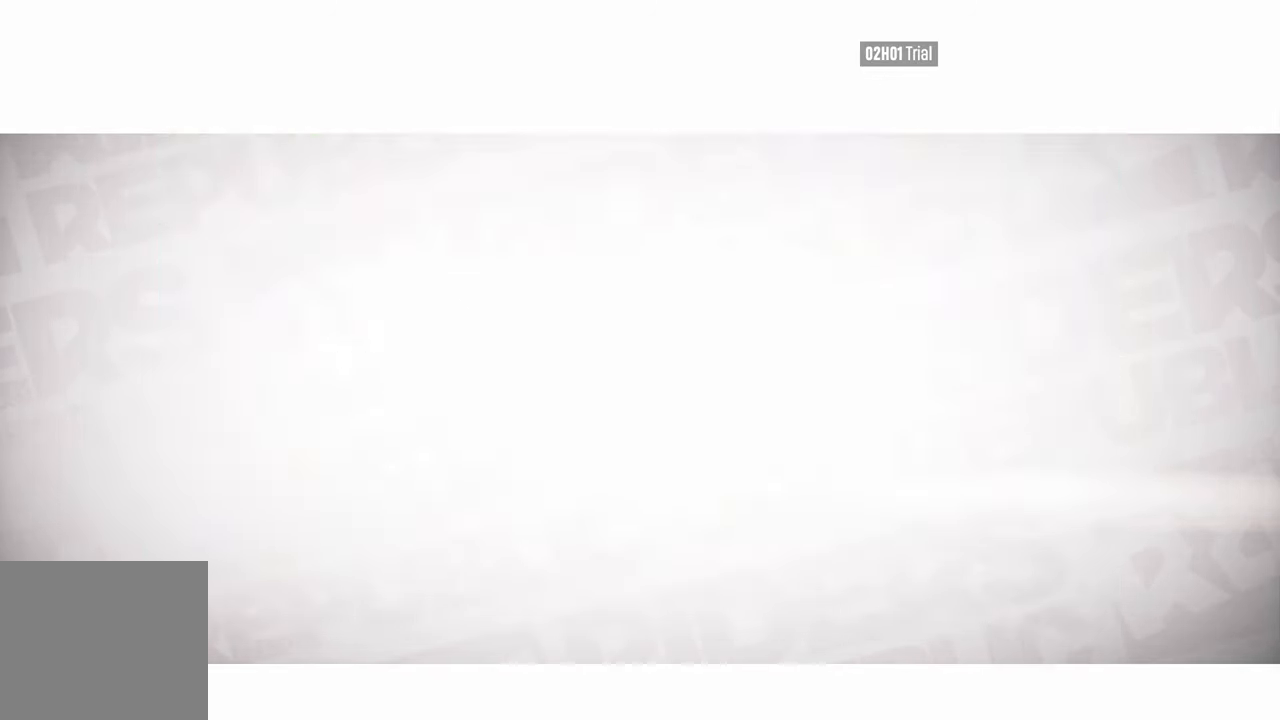
Gameplay with a controller (Xbox layout); each line is a JSON object with the inputs held at the frame after it. "events" lists button and stick changes between this image and that frame as [ms after this image, input, new state], when the widget could be followed in between.
{"buttons": [], "left_stick": "center", "right_stick": "center", "events": [[17, "A", "up"]]}
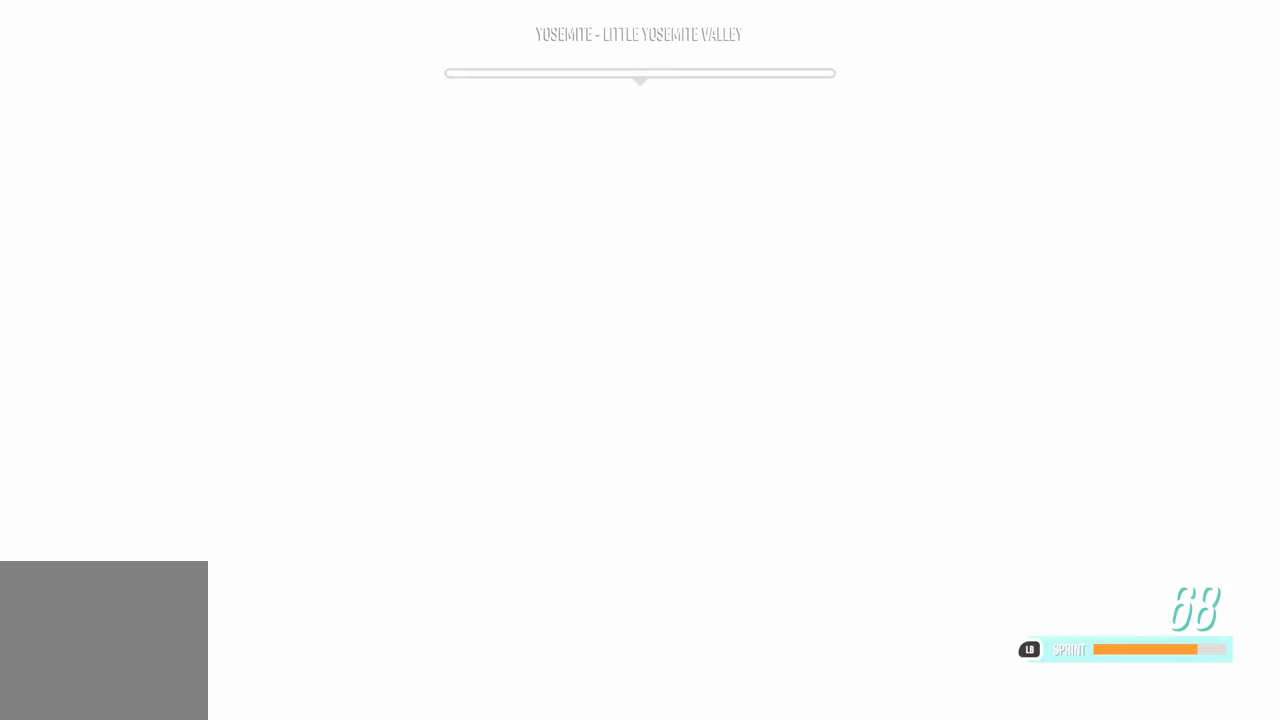
{"buttons": [], "left_stick": "center", "right_stick": "center", "events": []}
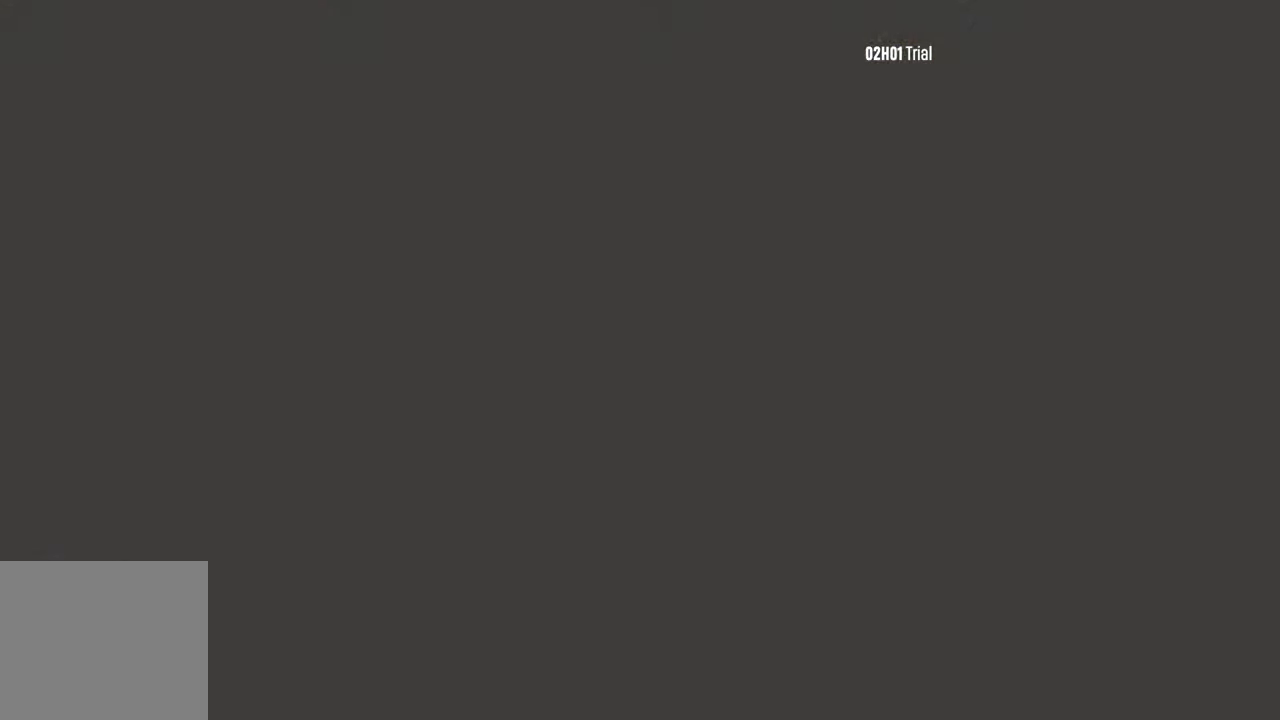
{"buttons": [], "left_stick": "center", "right_stick": "center", "events": []}
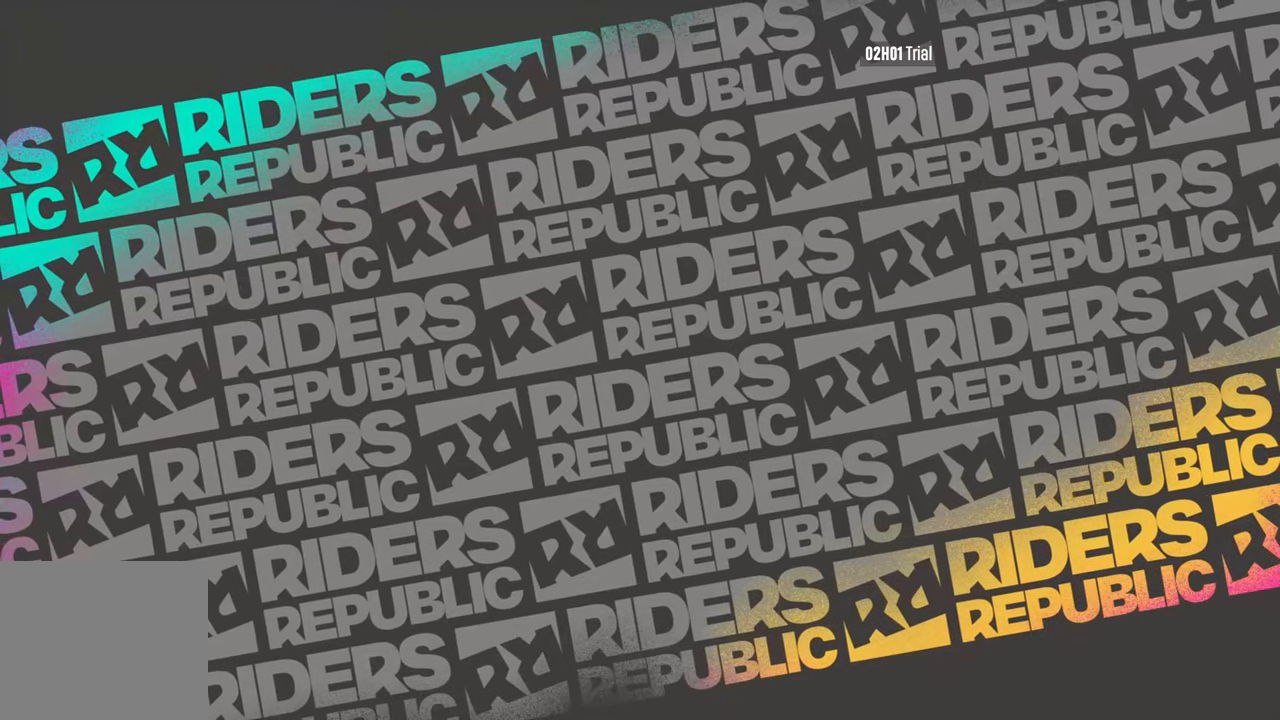
{"buttons": [], "left_stick": "center", "right_stick": "center", "events": []}
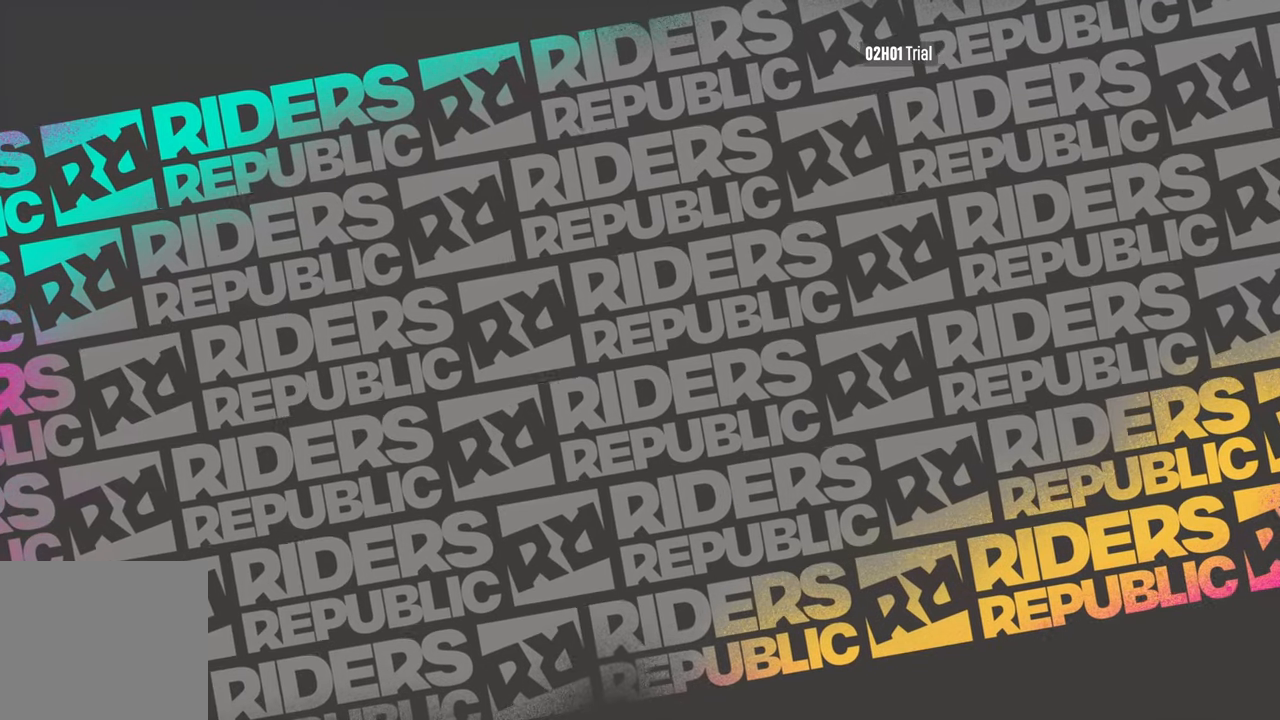
{"buttons": [], "left_stick": "center", "right_stick": "center", "events": []}
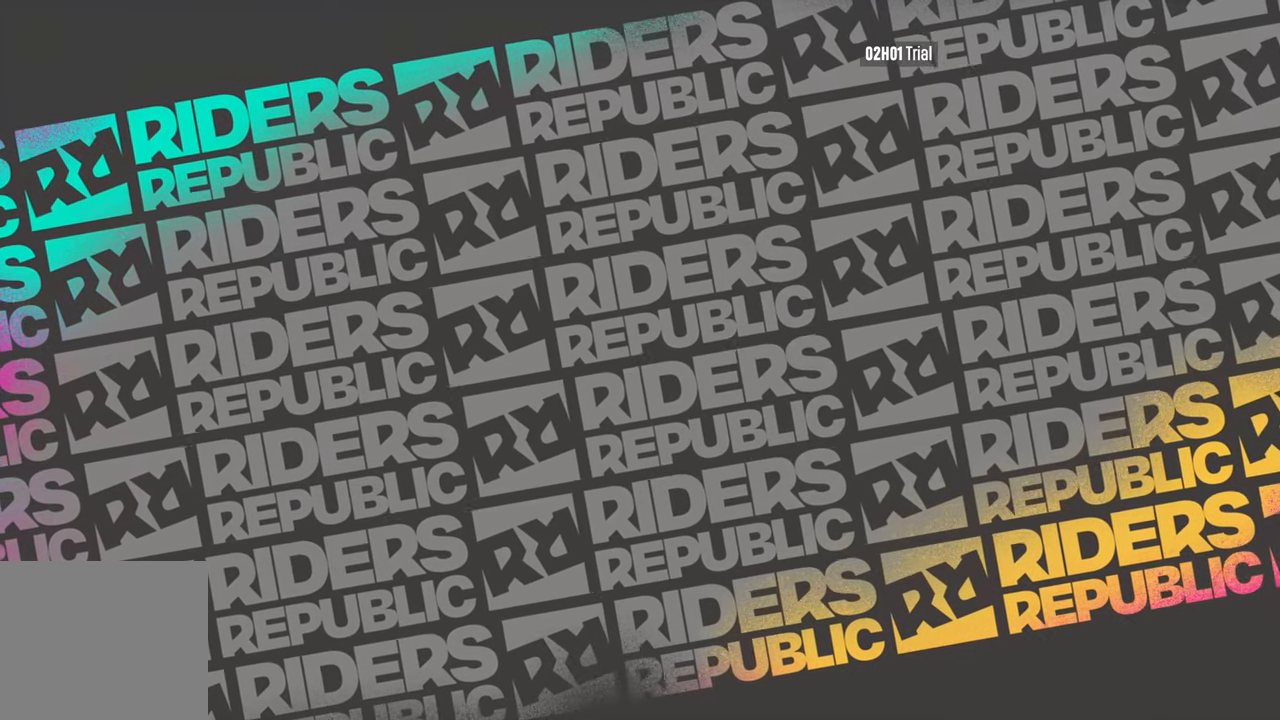
{"buttons": [], "left_stick": "center", "right_stick": "center", "events": []}
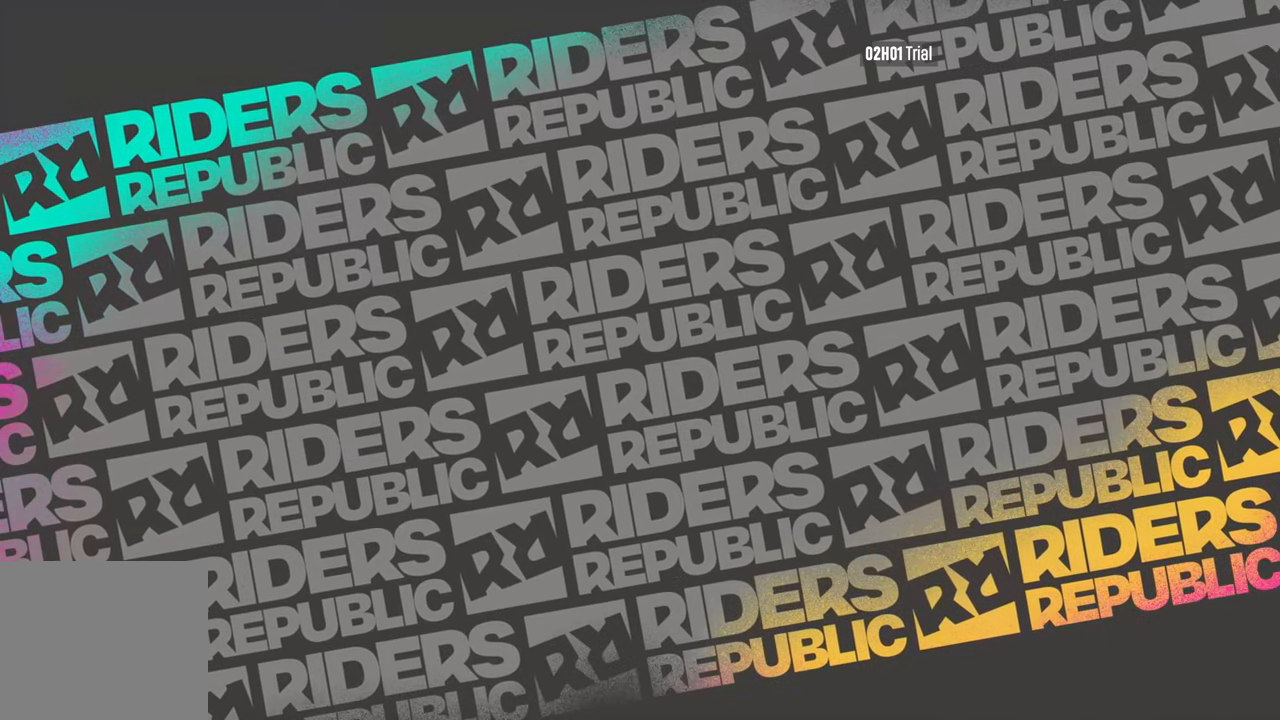
{"buttons": [], "left_stick": "center", "right_stick": "center", "events": []}
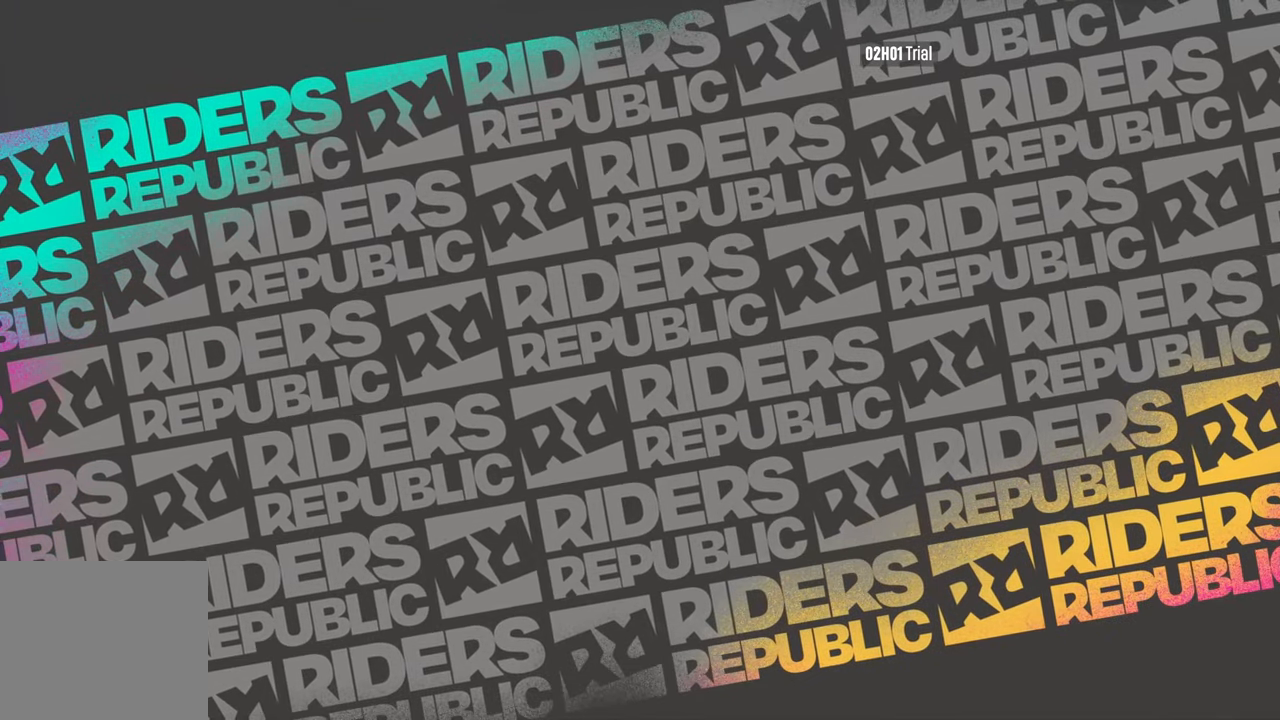
{"buttons": [], "left_stick": "center", "right_stick": "center", "events": []}
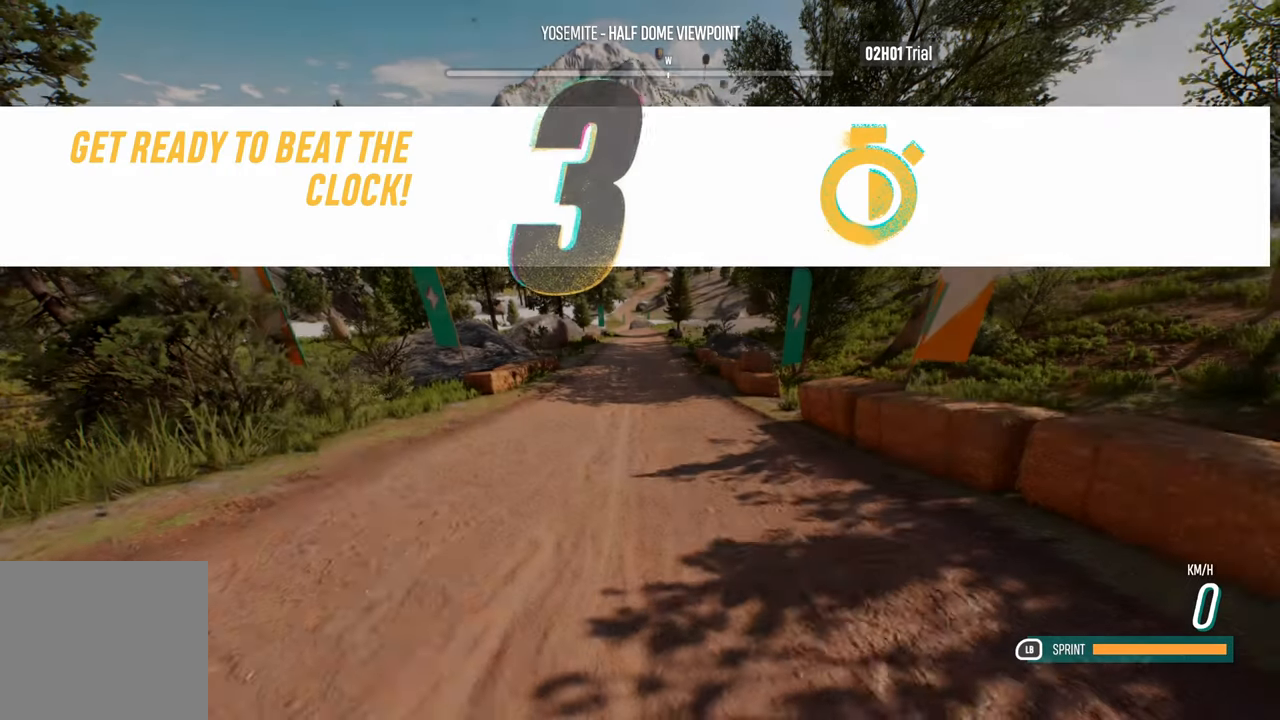
{"buttons": [], "left_stick": "center", "right_stick": "center", "events": []}
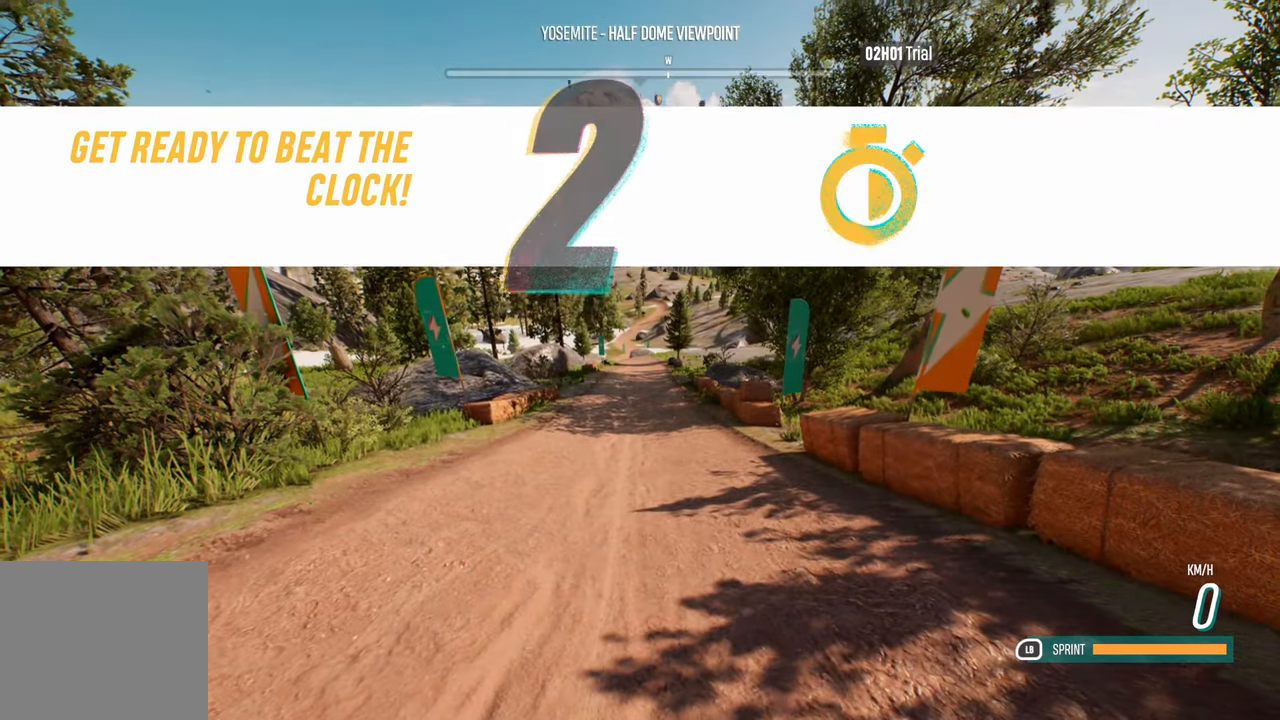
{"buttons": [], "left_stick": "center", "right_stick": "center", "events": []}
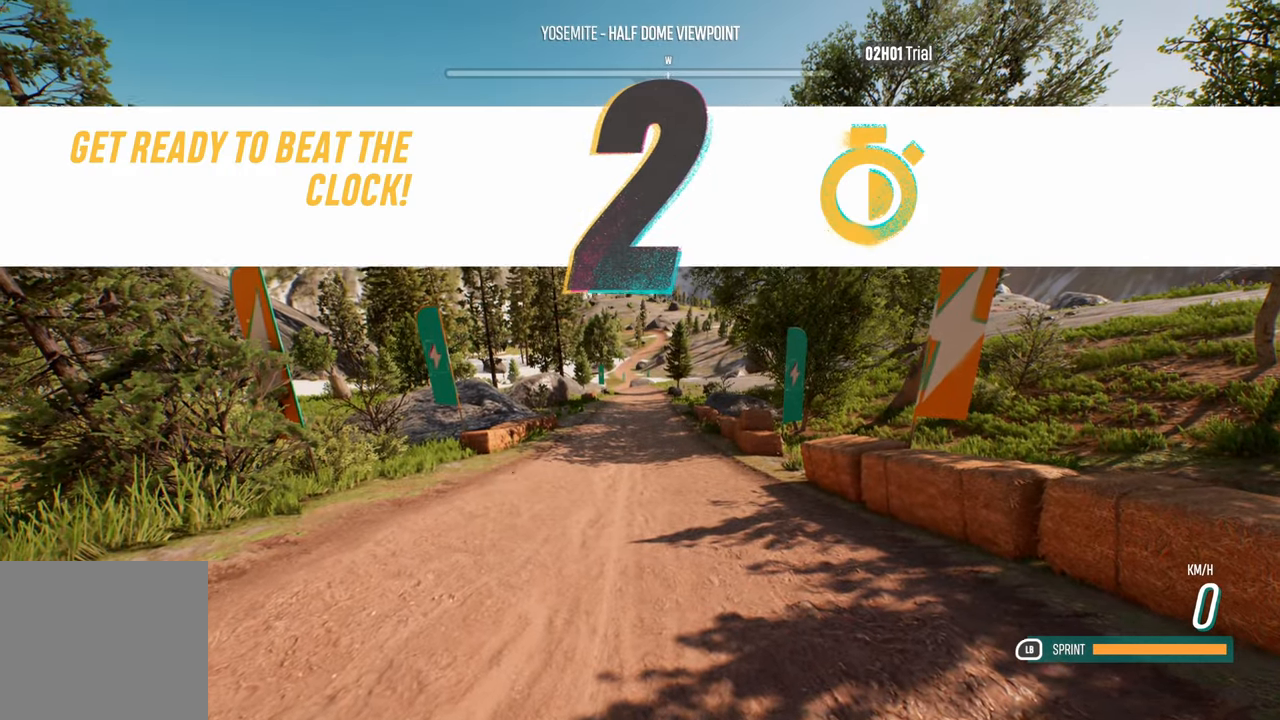
{"buttons": ["R2"], "left_stick": "center", "right_stick": "center", "events": [[16, "R2", "down"]]}
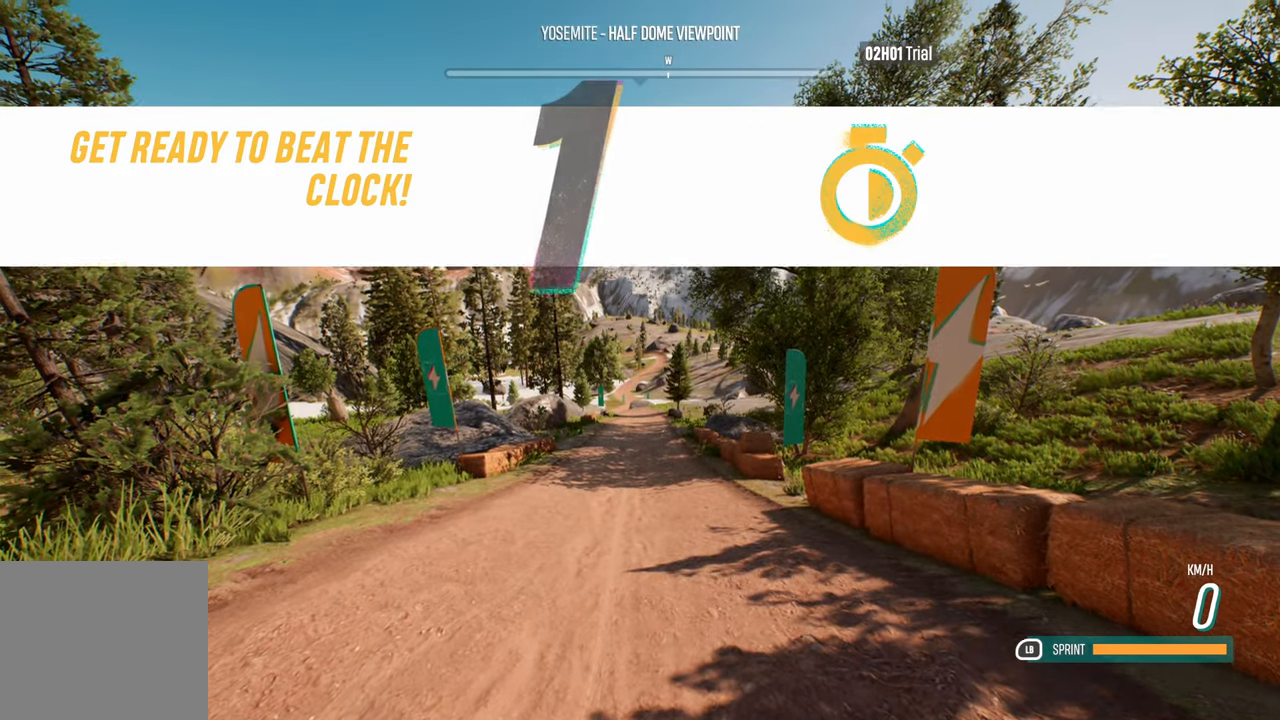
{"buttons": ["R2"], "left_stick": "center", "right_stick": "center", "events": []}
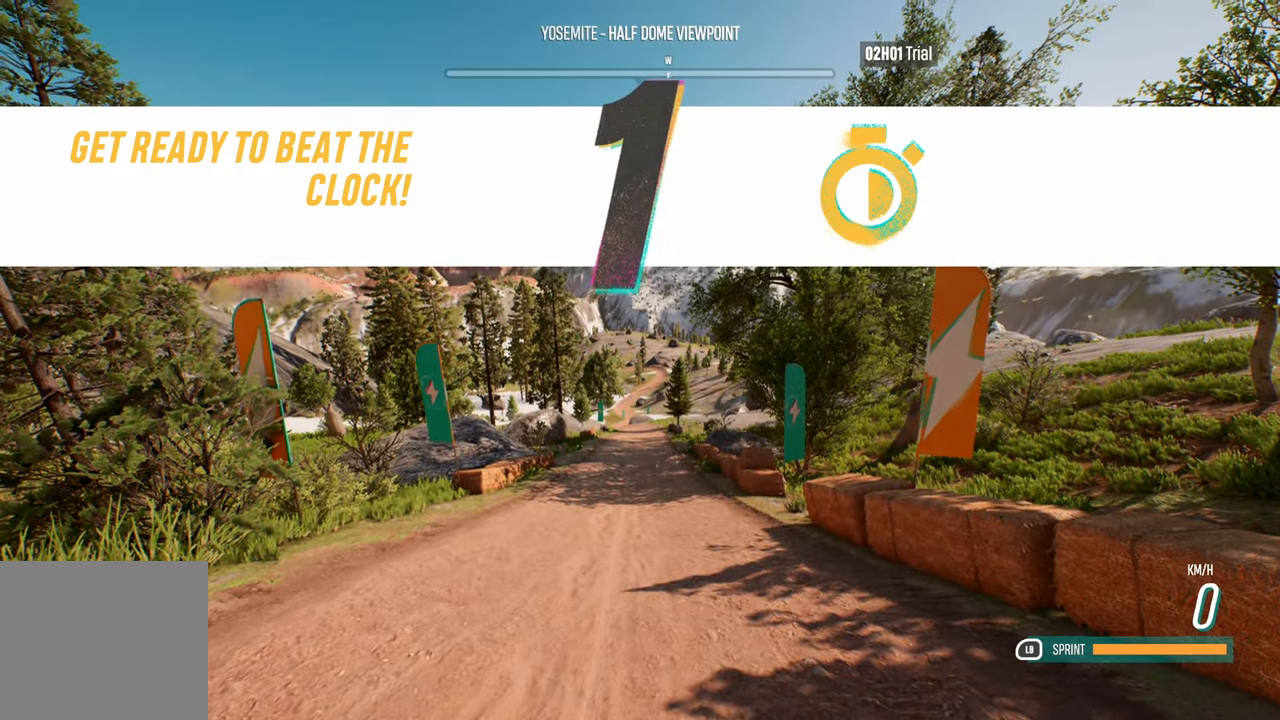
{"buttons": ["R2"], "left_stick": "center", "right_stick": "center", "events": []}
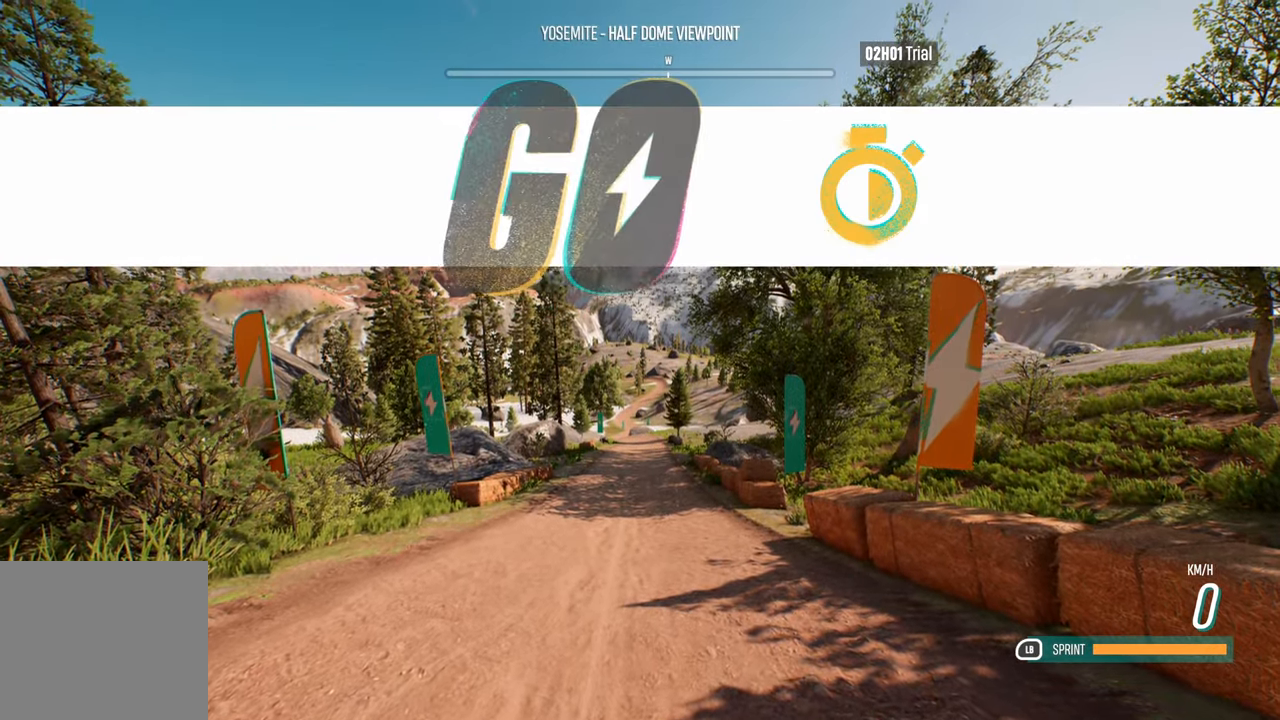
{"buttons": ["R2"], "left_stick": "center", "right_stick": "center", "events": []}
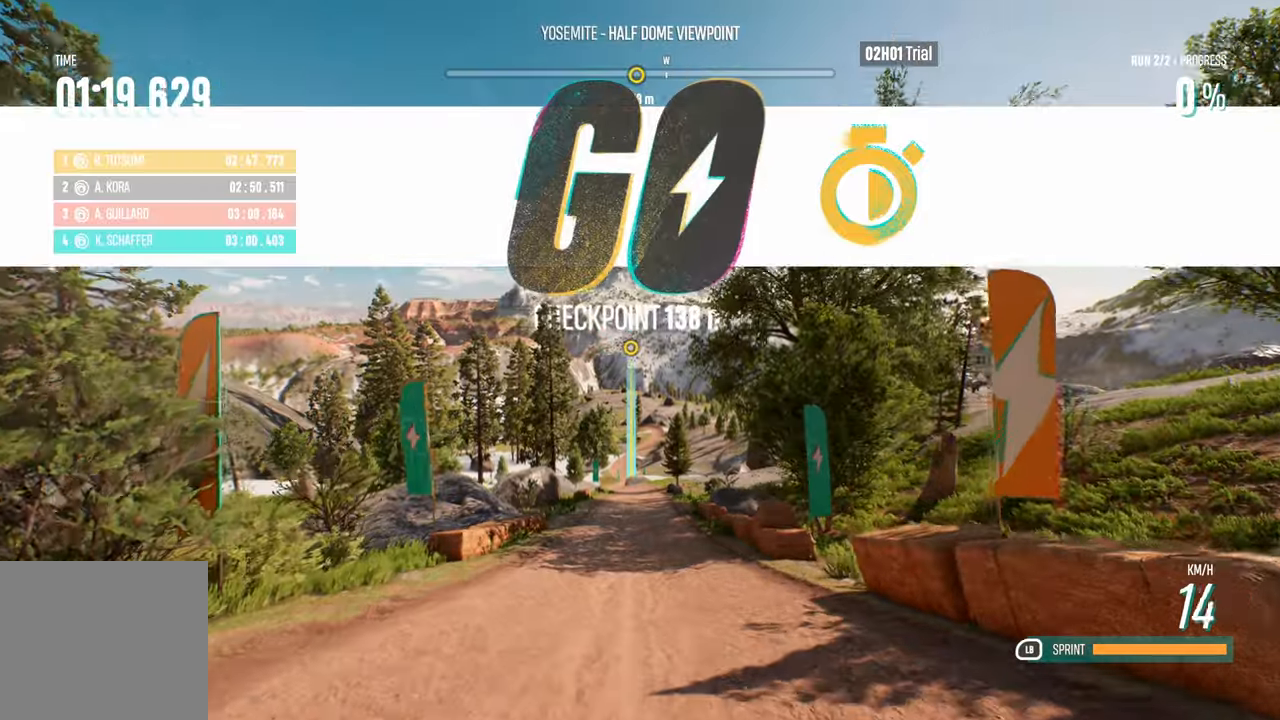
{"buttons": ["L1", "R2"], "left_stick": "center", "right_stick": "center", "events": [[317, "L1", "down"]]}
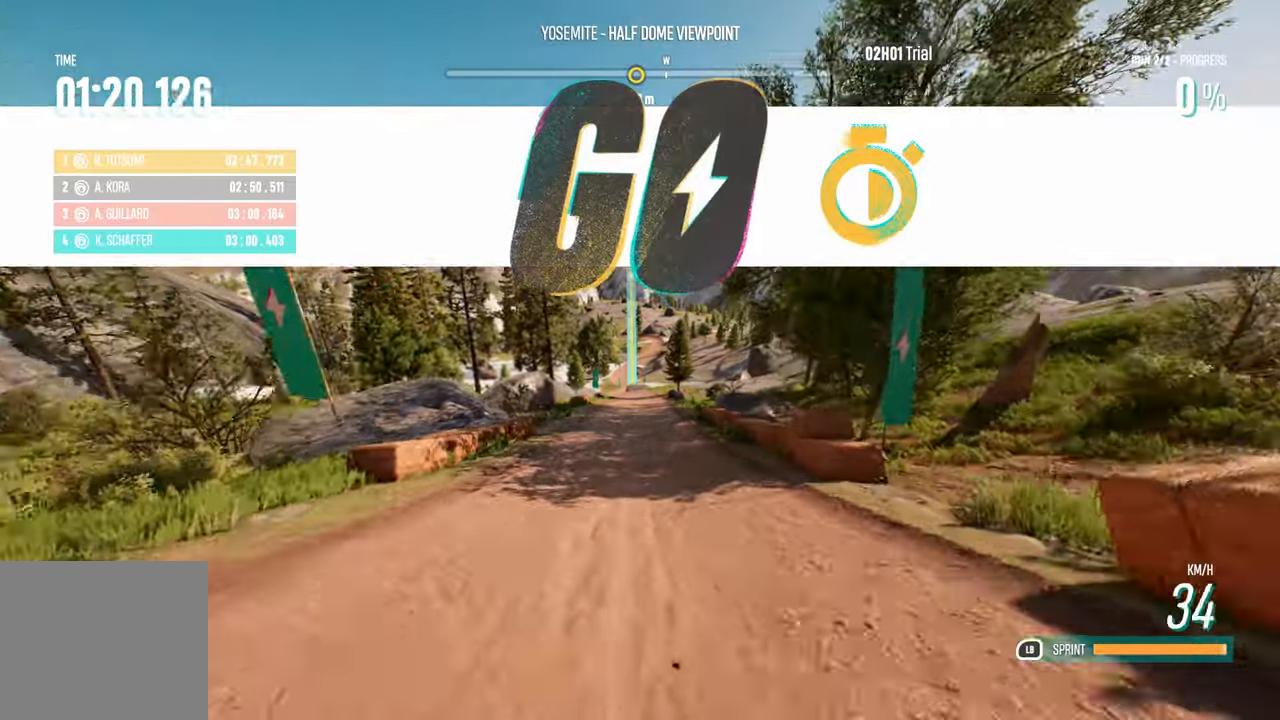
{"buttons": ["L1", "R2"], "left_stick": "center", "right_stick": "center", "events": []}
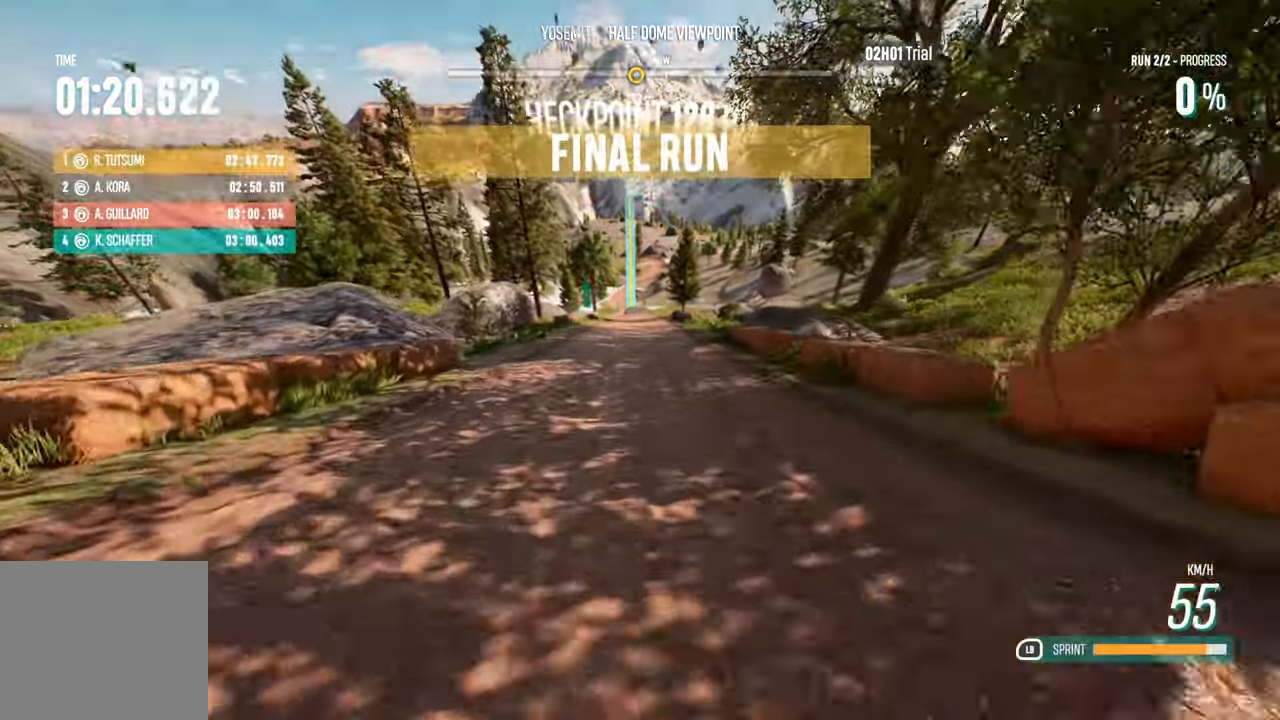
{"buttons": ["L1", "R2"], "left_stick": "center", "right_stick": "center", "events": []}
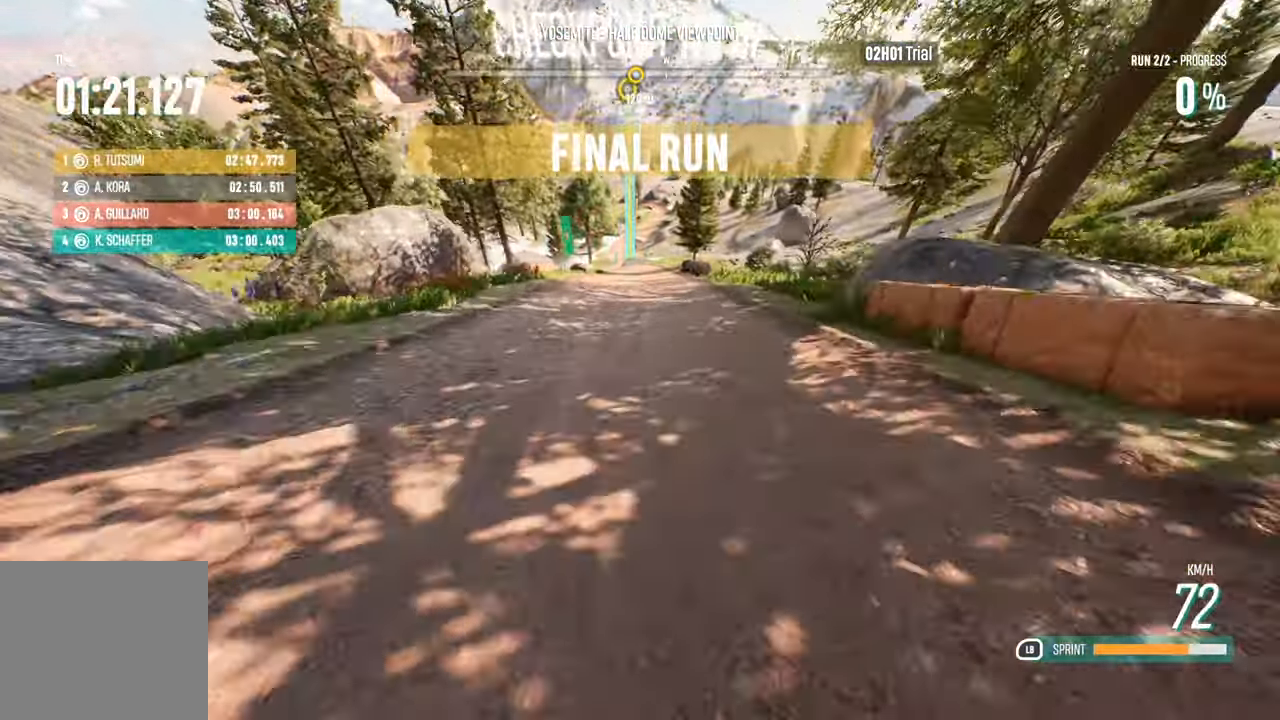
{"buttons": ["L1", "R2"], "left_stick": "center", "right_stick": "center", "events": []}
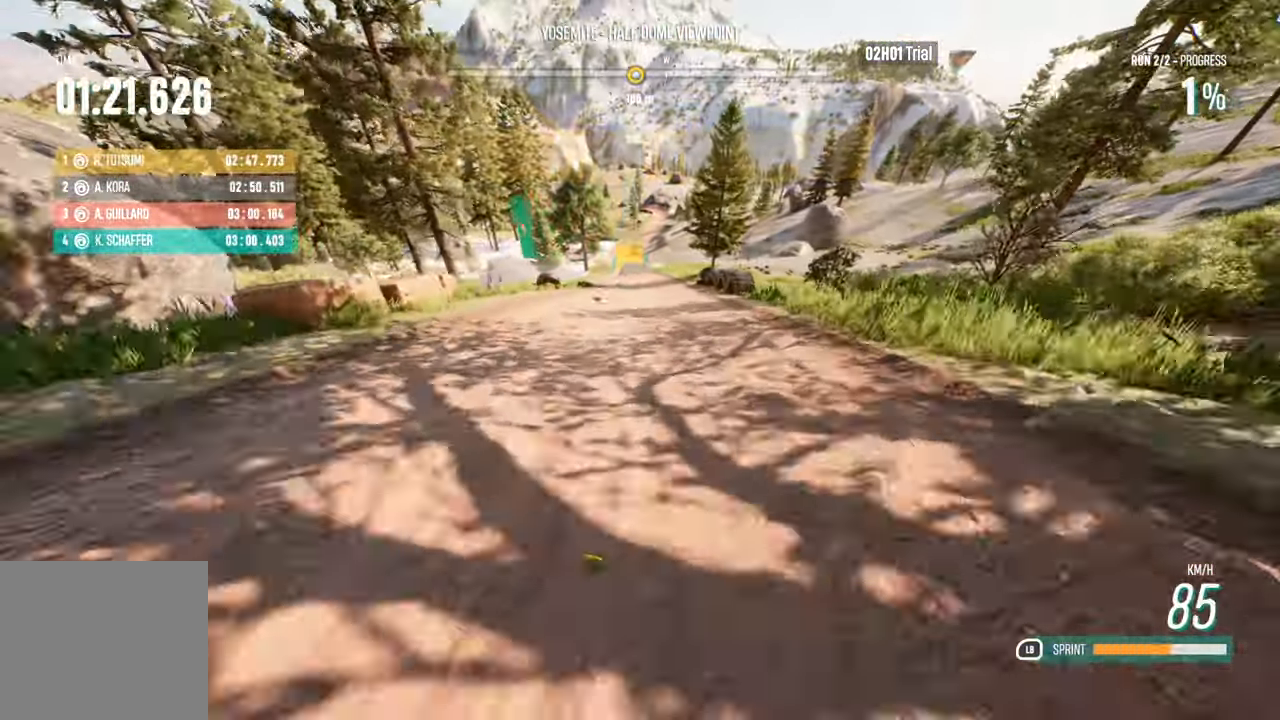
{"buttons": ["R2"], "left_stick": "center", "right_stick": "center", "events": [[383, "L1", "up"]]}
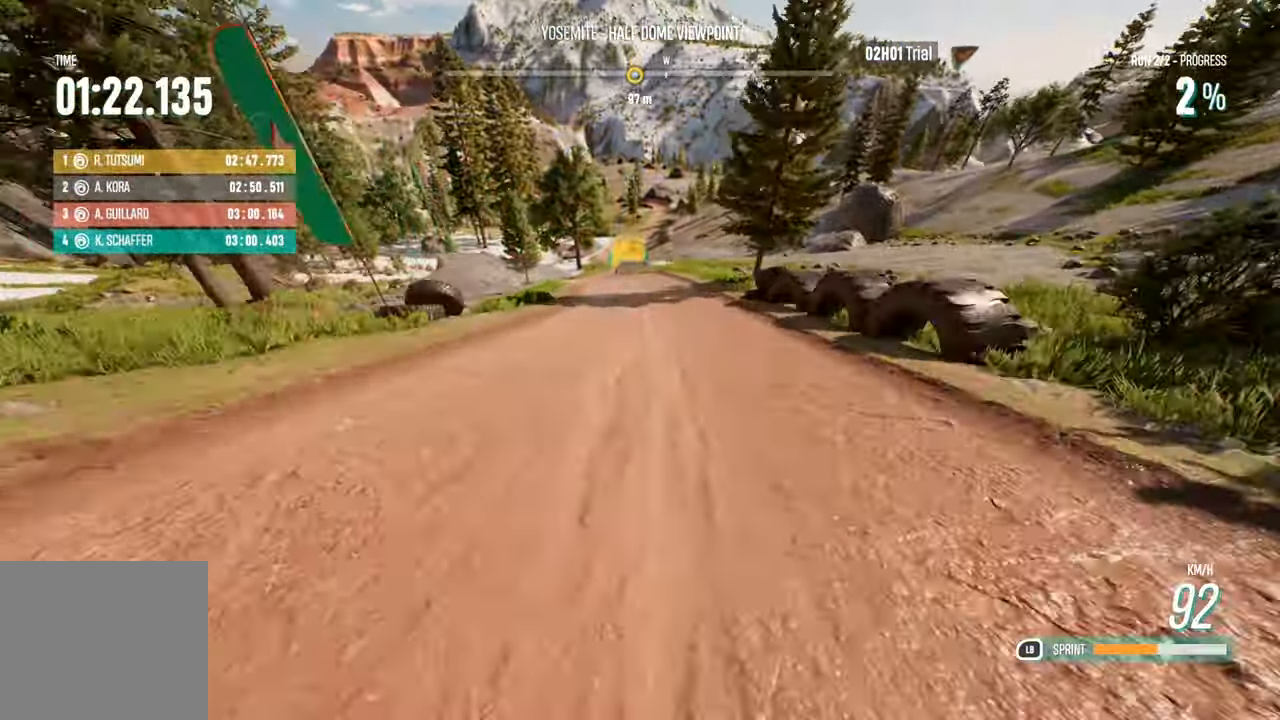
{"buttons": ["R2"], "left_stick": "left", "right_stick": "center", "events": [[67, "left_stick", "left"], [350, "left_stick", "center"], [433, "left_stick", "left"]]}
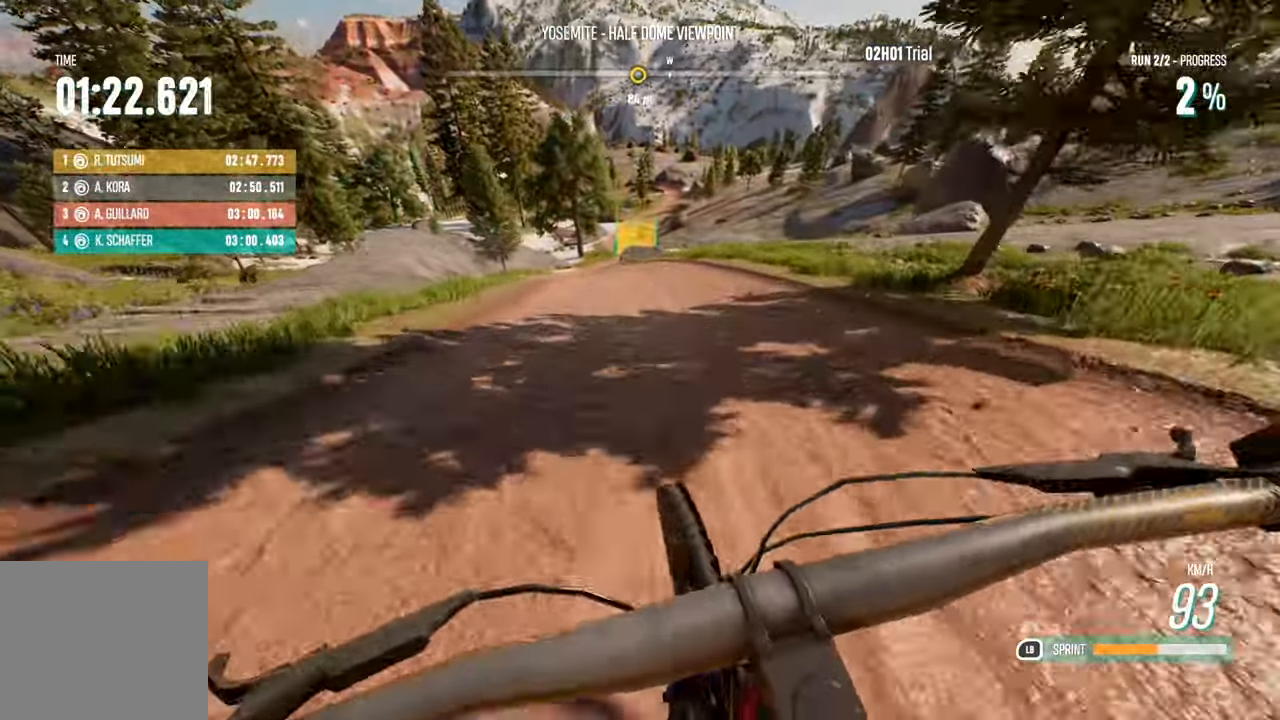
{"buttons": ["R2"], "left_stick": "right", "right_stick": "center", "events": [[250, "left_stick", "center"], [367, "left_stick", "right"]]}
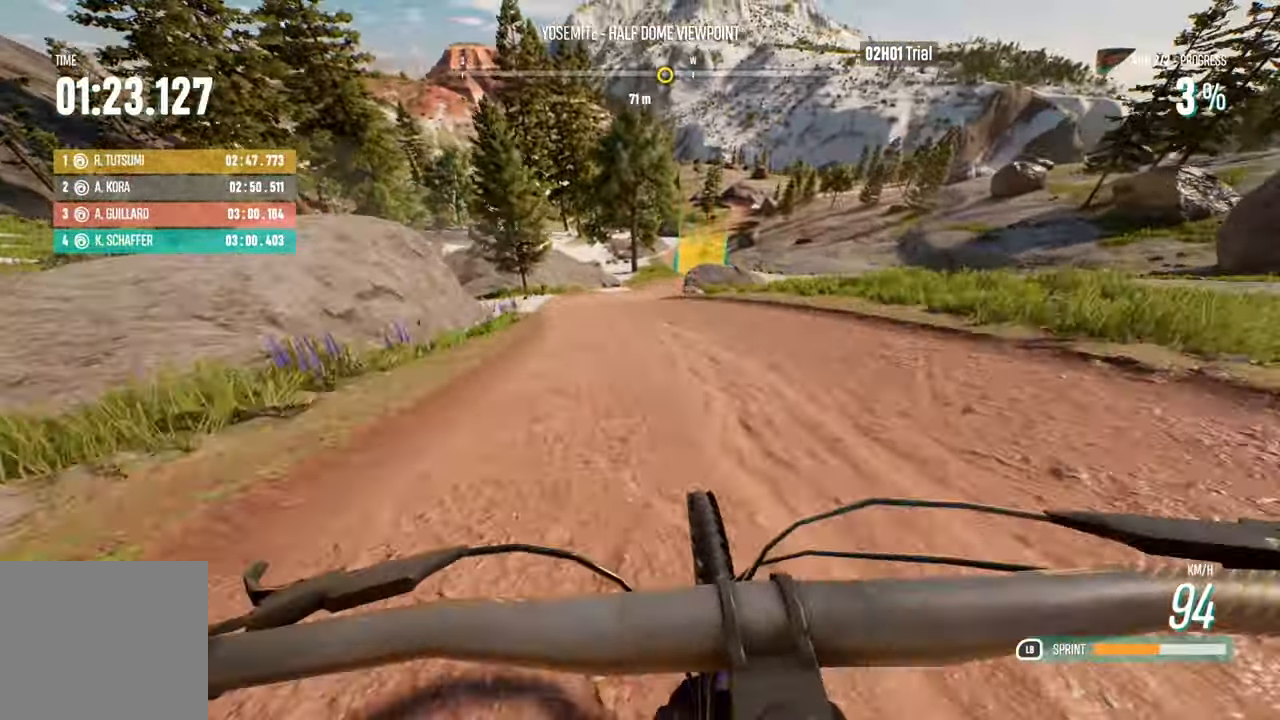
{"buttons": ["R2"], "left_stick": "right", "right_stick": "center", "events": [[33, "left_stick", "center"], [300, "left_stick", "right"]]}
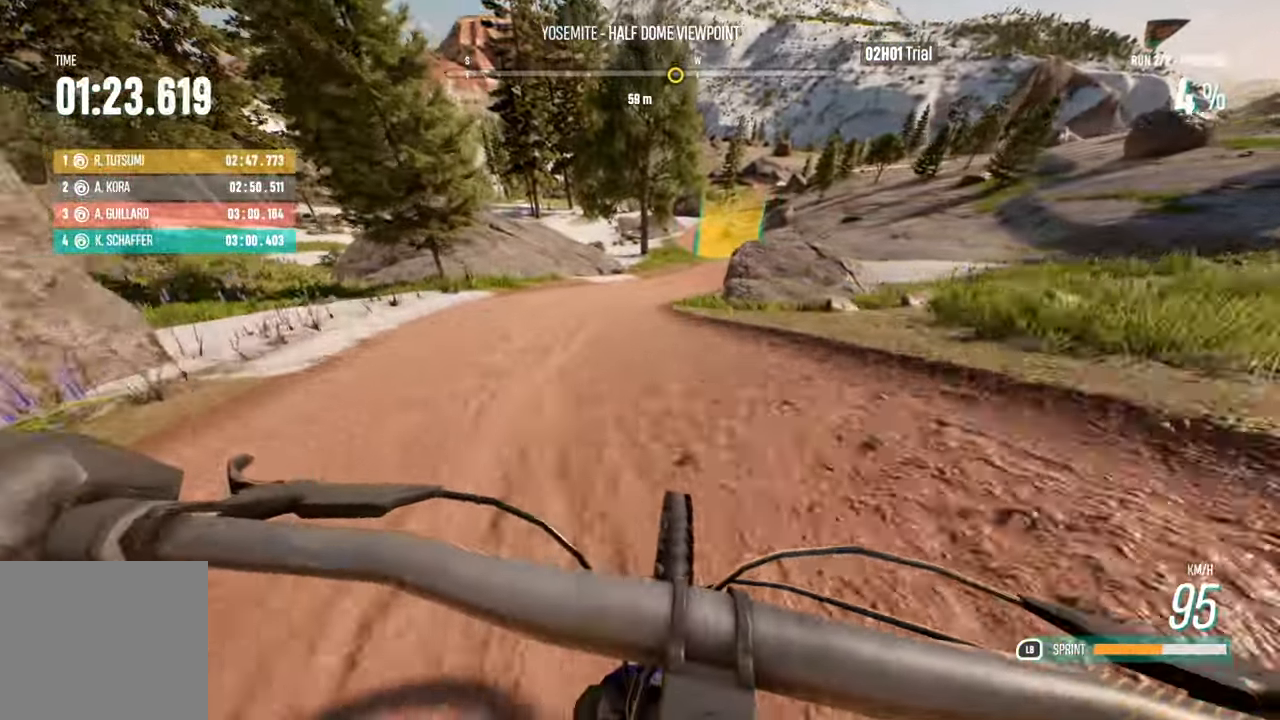
{"buttons": ["R2"], "left_stick": "right", "right_stick": "center", "events": [[67, "left_stick", "center"], [167, "left_stick", "right"]]}
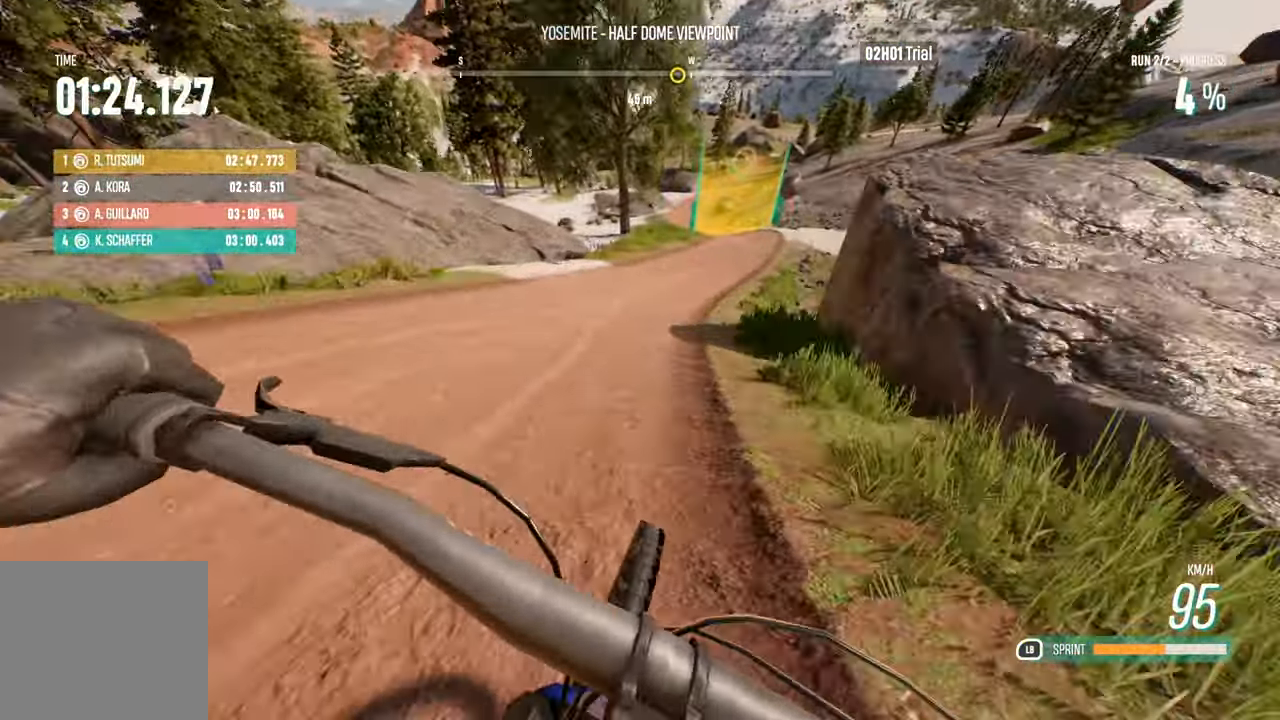
{"buttons": ["R2"], "left_stick": "center", "right_stick": "center", "events": [[184, "left_stick", "center"]]}
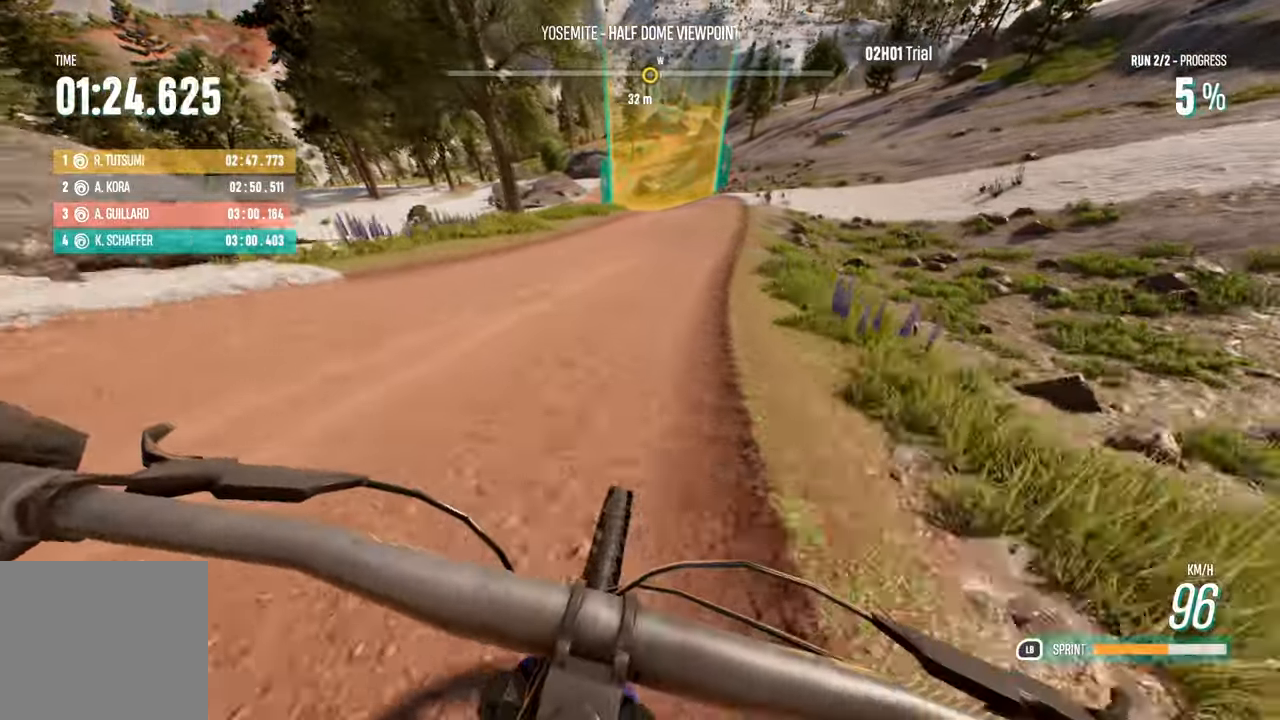
{"buttons": ["R2"], "left_stick": "left", "right_stick": "center", "events": [[34, "left_stick", "left"], [184, "left_stick", "center"], [434, "left_stick", "left"]]}
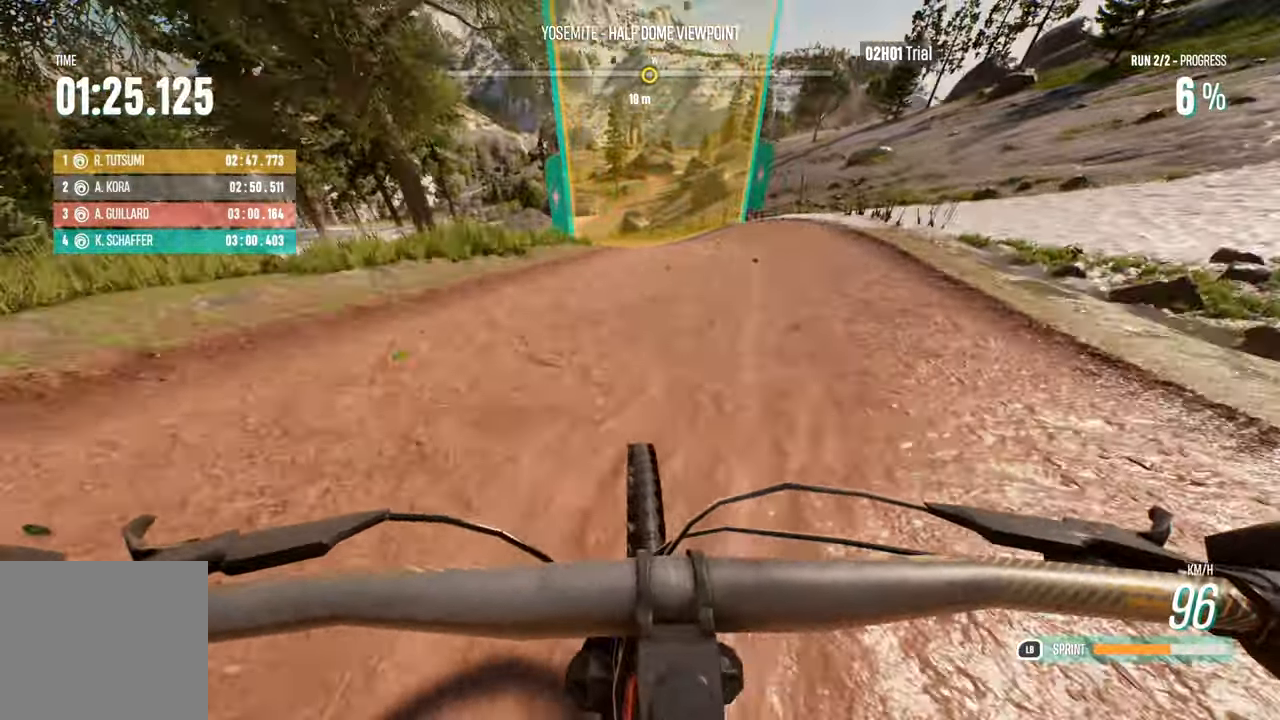
{"buttons": ["R2"], "left_stick": "left", "right_stick": "center", "events": [[167, "left_stick", "center"], [234, "left_stick", "left"]]}
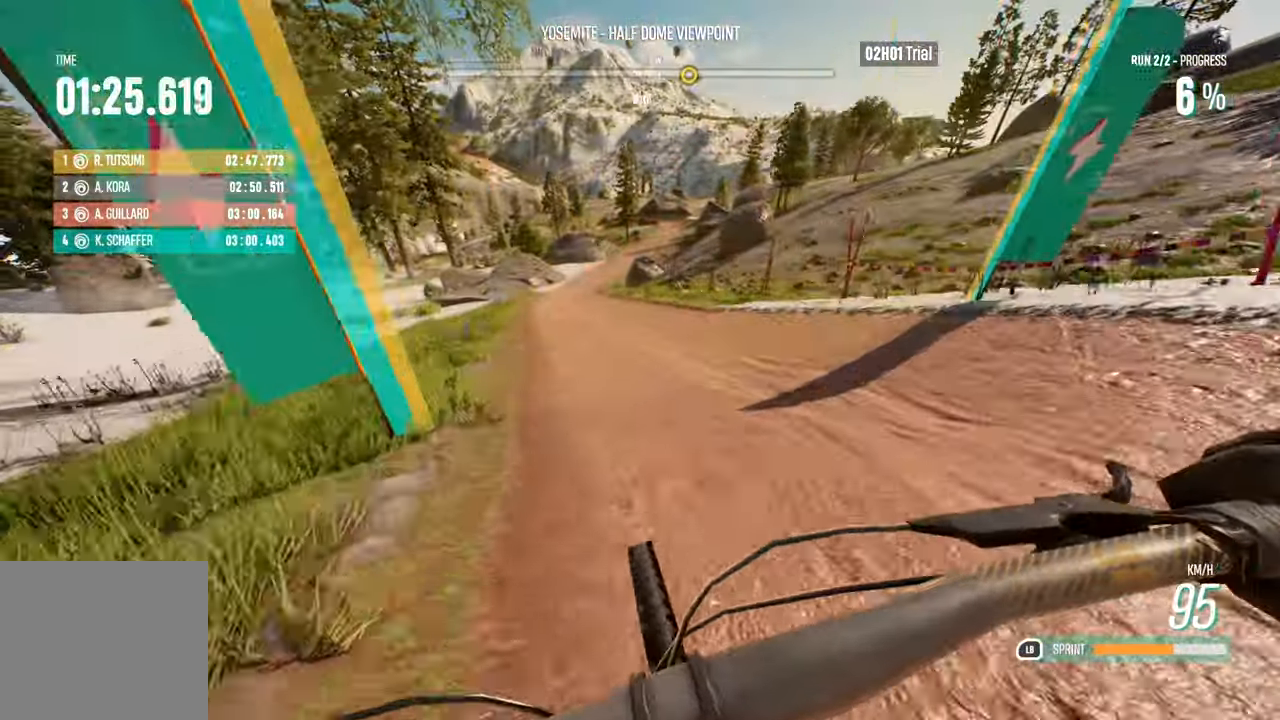
{"buttons": ["R2"], "left_stick": "center", "right_stick": "center", "events": [[50, "left_stick", "center"], [217, "left_stick", "left"], [417, "left_stick", "center"]]}
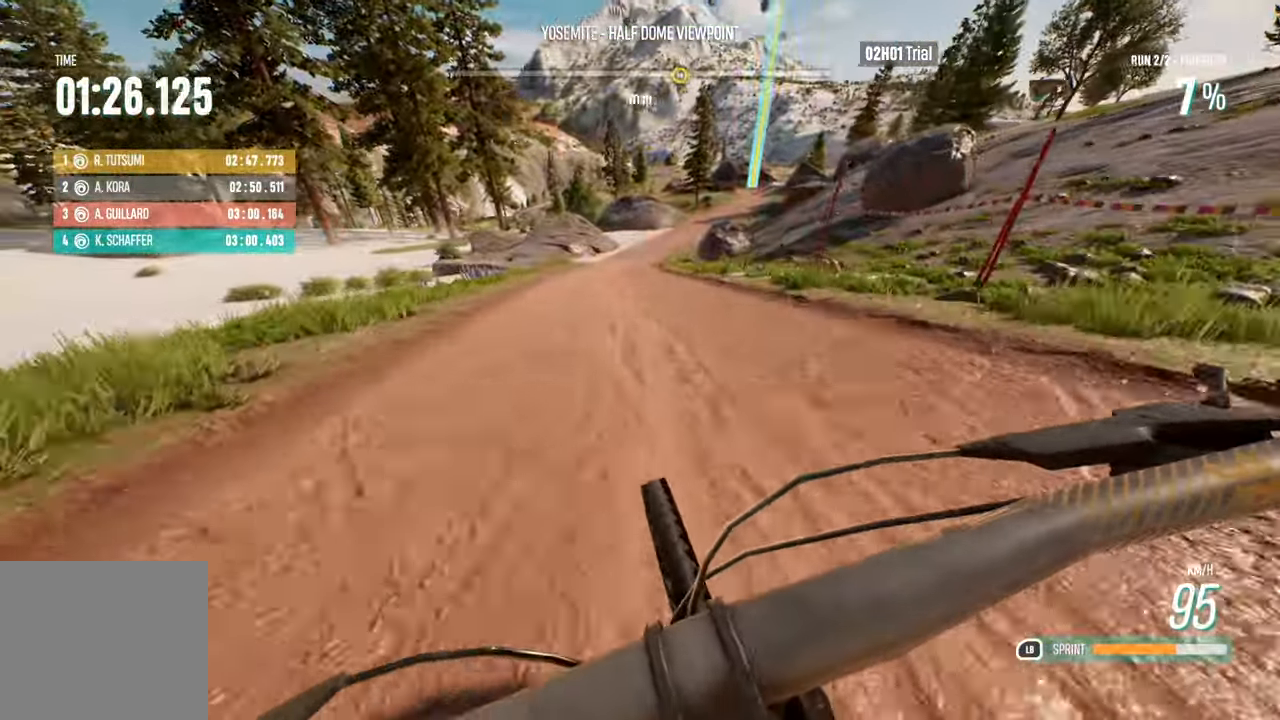
{"buttons": ["R2"], "left_stick": "right", "right_stick": "center", "events": [[150, "left_stick", "right"], [417, "left_stick", "center"], [500, "left_stick", "right"]]}
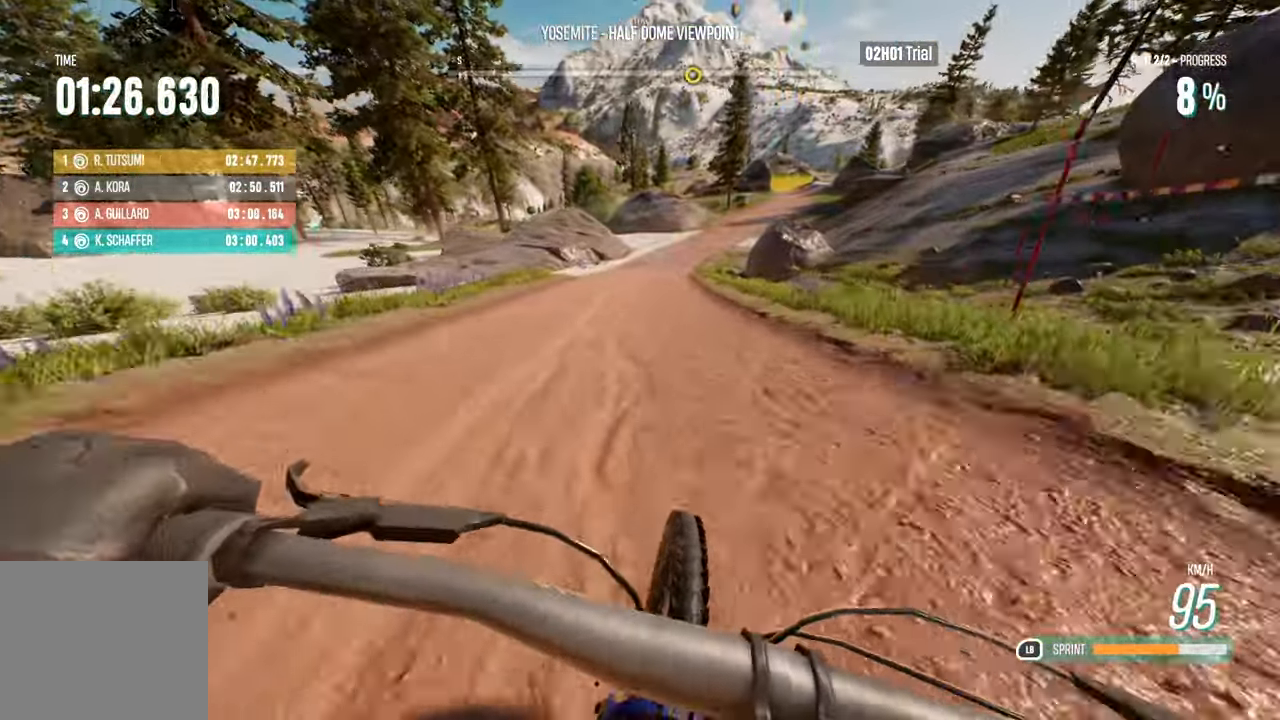
{"buttons": ["R2"], "left_stick": "center", "right_stick": "center", "events": [[134, "left_stick", "center"], [334, "left_stick", "right"], [450, "left_stick", "center"]]}
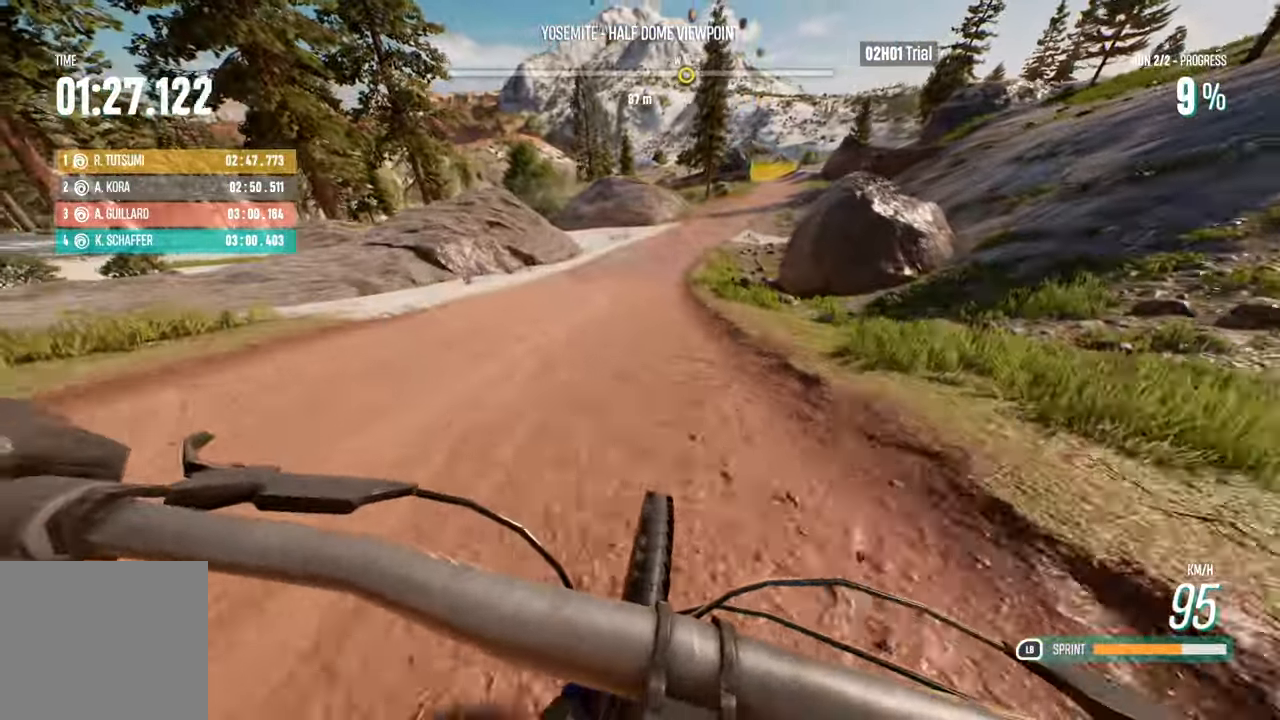
{"buttons": ["R2"], "left_stick": "right", "right_stick": "center", "events": [[50, "left_stick", "right"], [284, "left_stick", "center"], [367, "left_stick", "right"]]}